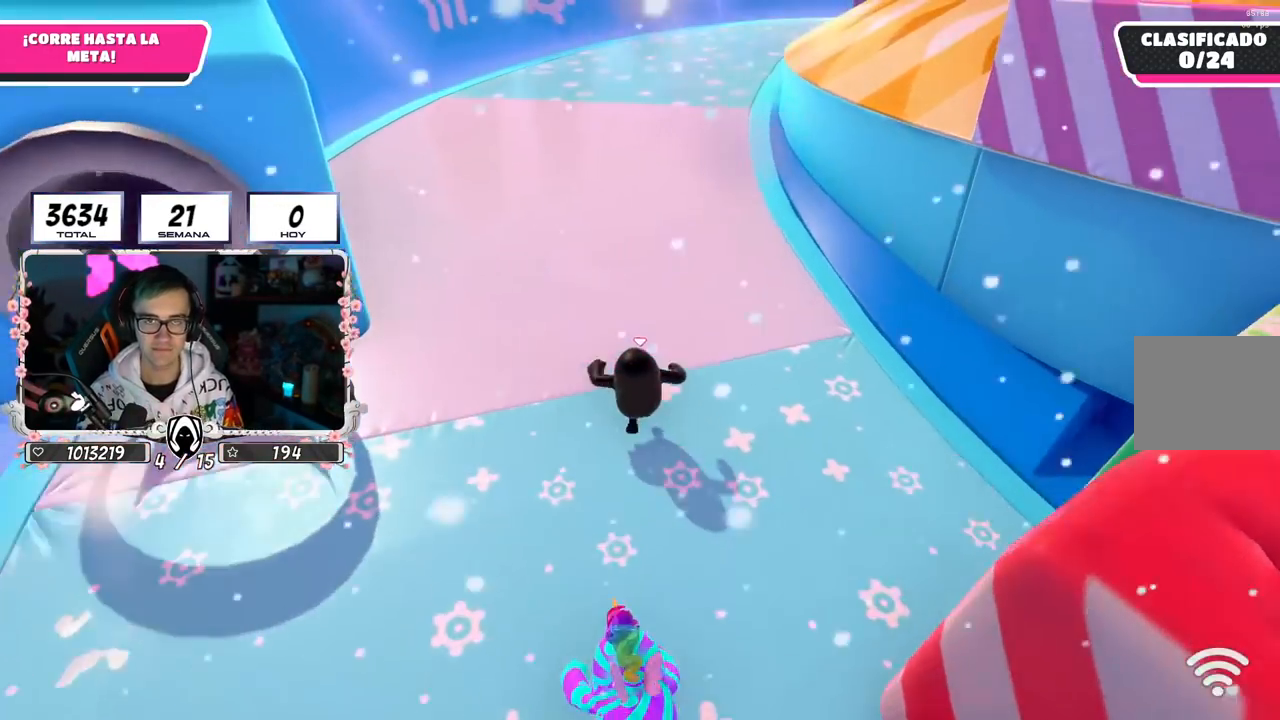
Gameplay with a controller (PlayStation layout); each line is a JSON object with the inputs held at the frame after it. "events" lists button and stick changes between this image and that frame as [ms after this image, input, new state], when the widget could be followed in between.
{"buttons": [], "left_stick": "up", "right_stick": "down-right", "events": [[217, "right_stick", "down-right"]]}
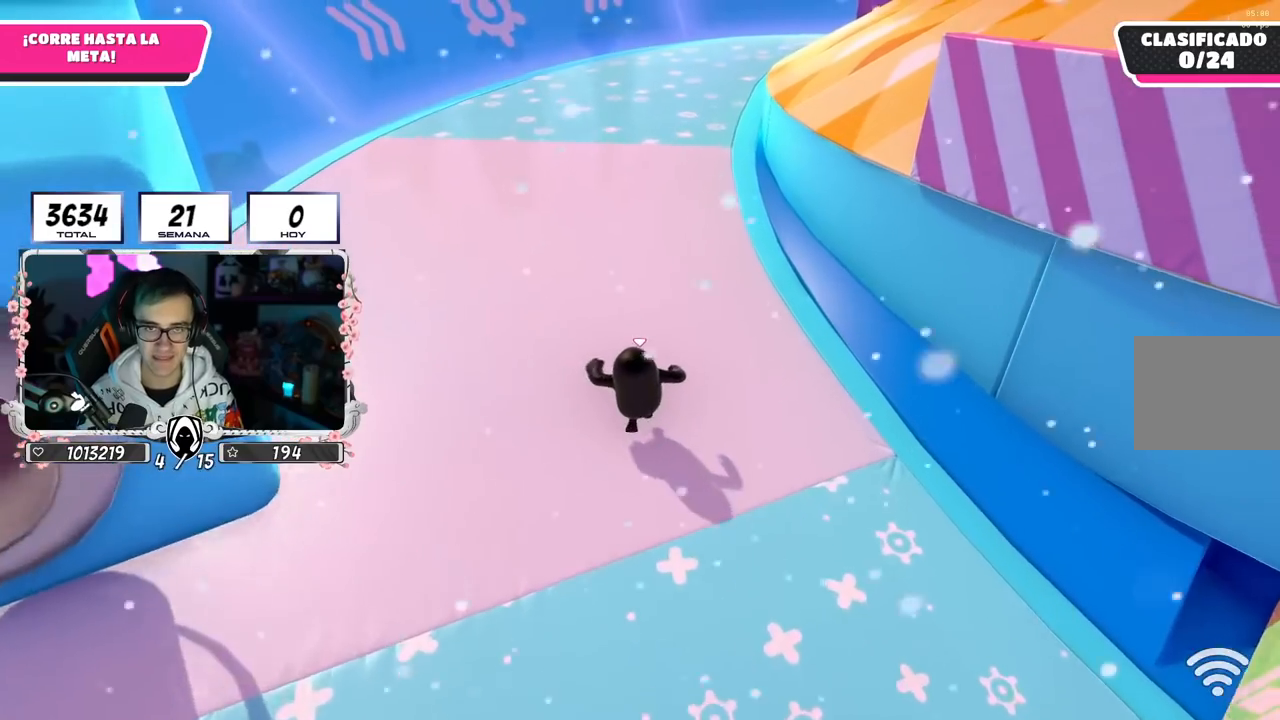
{"buttons": [], "left_stick": "up", "right_stick": "down-right", "events": []}
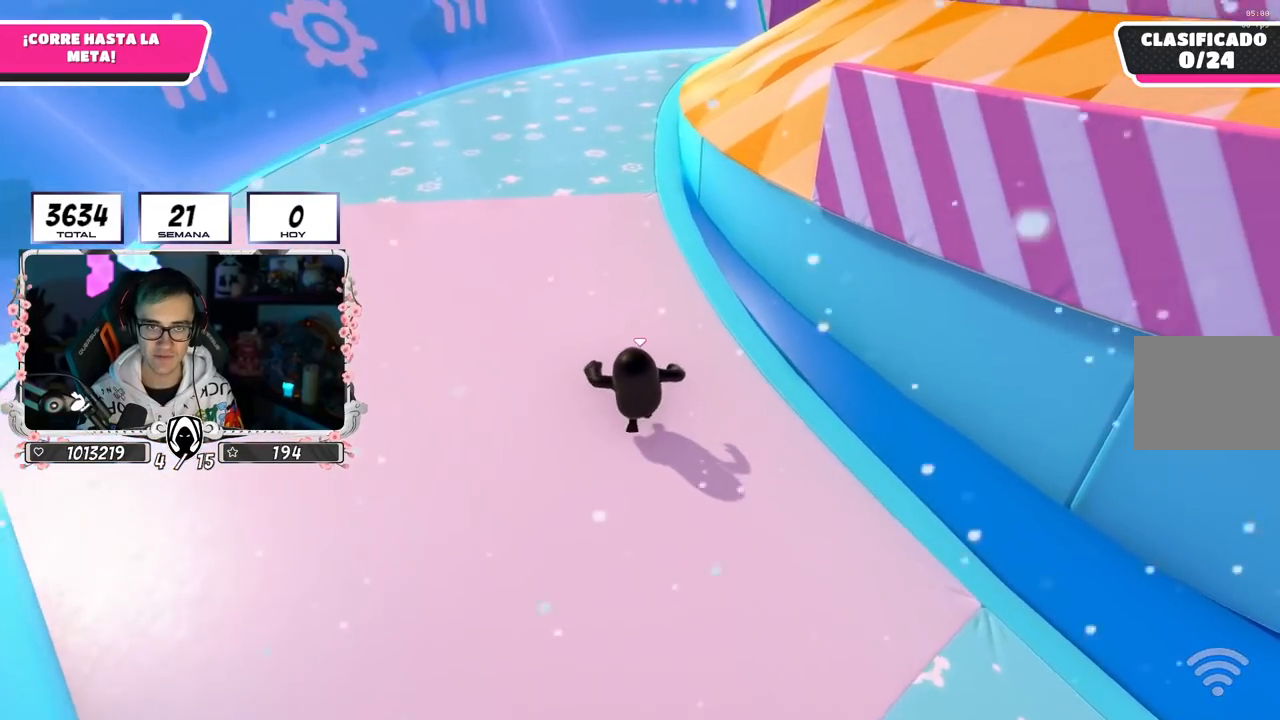
{"buttons": [], "left_stick": "up", "right_stick": "down-right", "events": []}
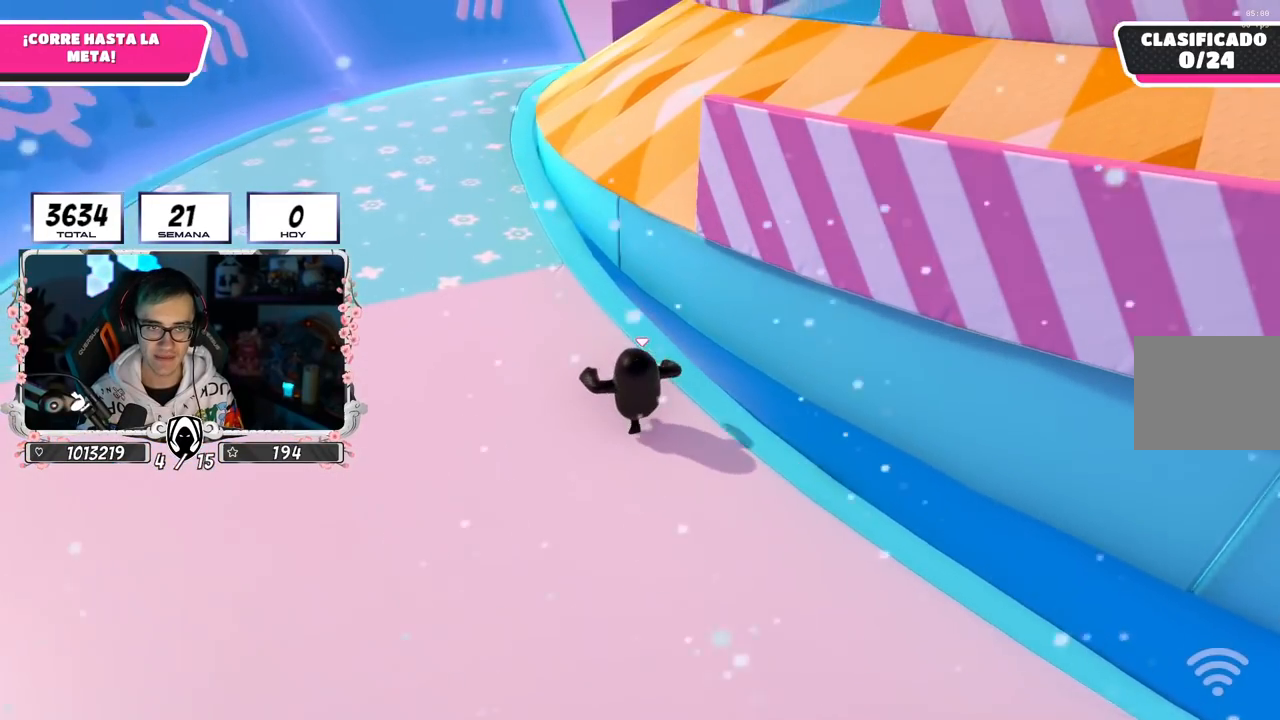
{"buttons": [], "left_stick": "up", "right_stick": "down-right", "events": []}
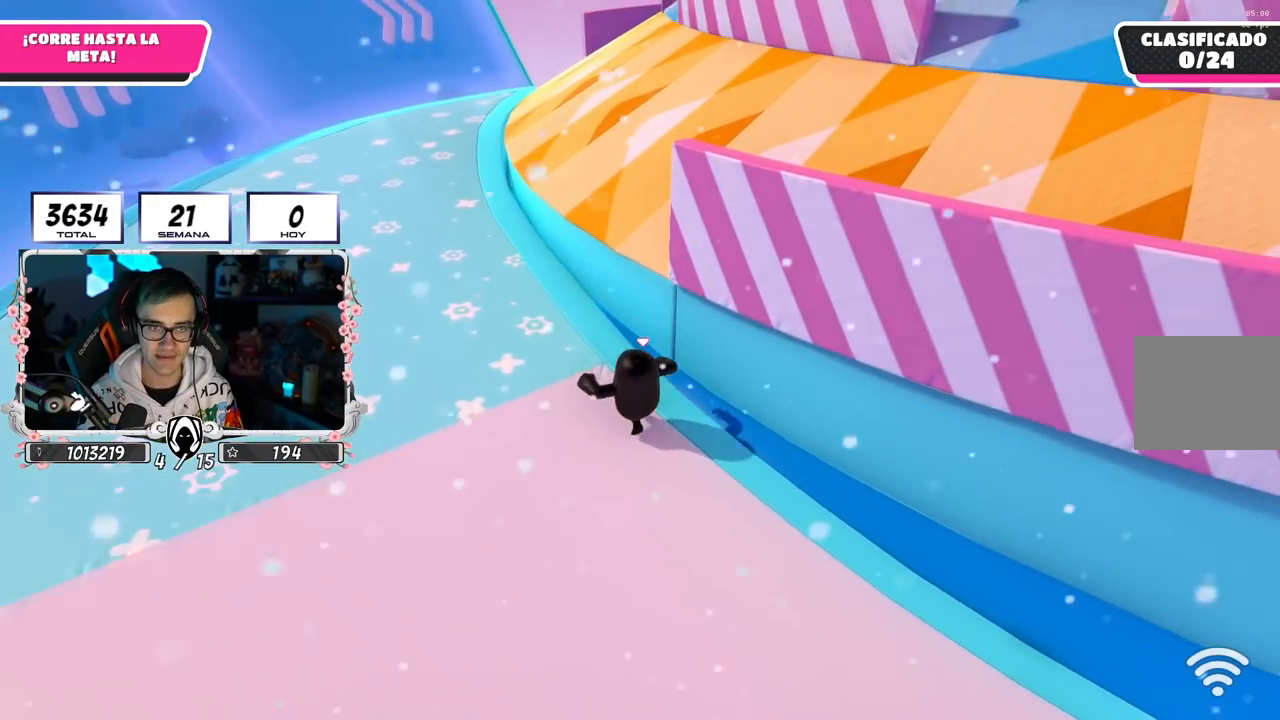
{"buttons": [], "left_stick": "up-left", "right_stick": "down-right", "events": [[116, "left_stick", "up-left"]]}
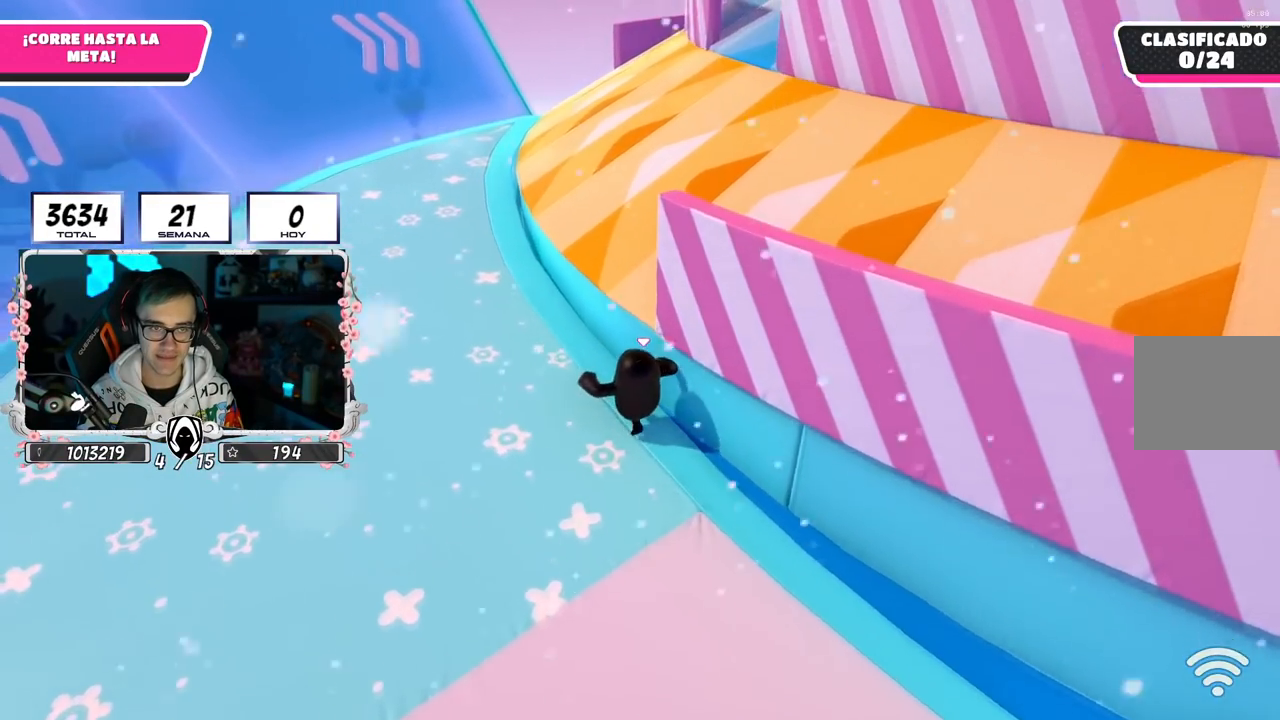
{"buttons": [], "left_stick": "up", "right_stick": "down-right", "events": [[501, "left_stick", "up"]]}
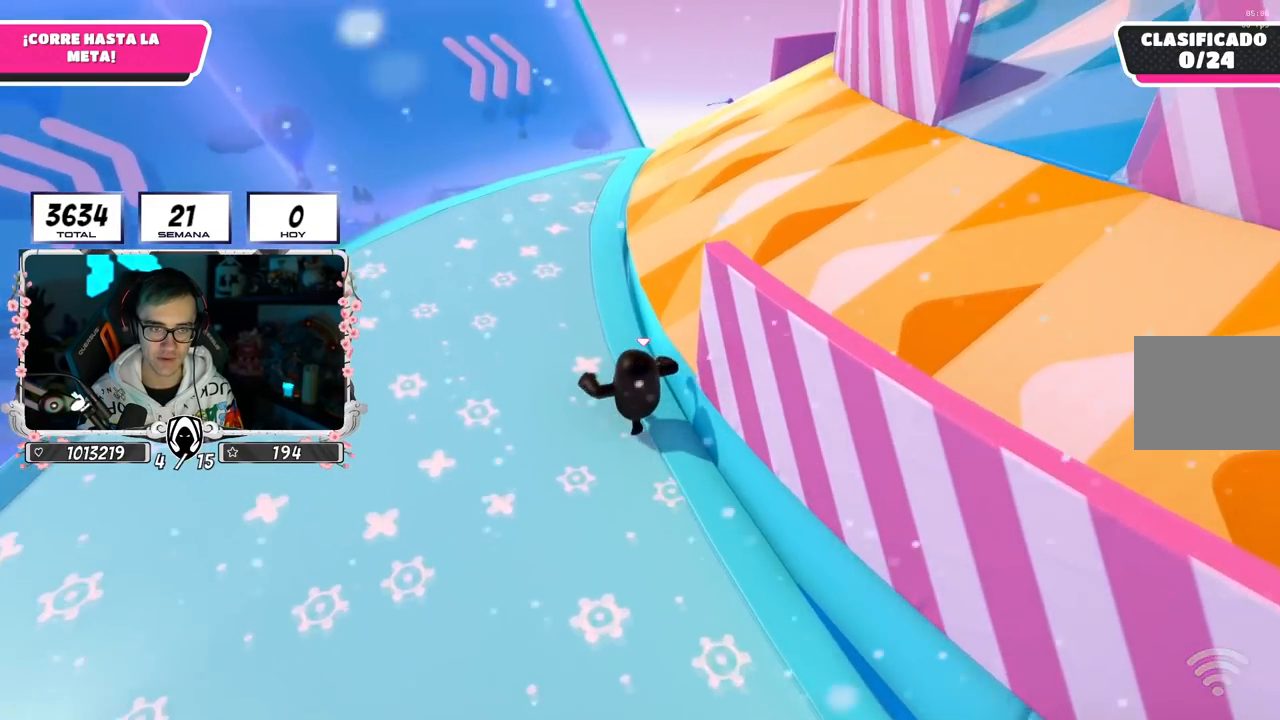
{"buttons": [], "left_stick": "right", "right_stick": "center", "events": [[200, "right_stick", "center"], [283, "CROSS", "down"], [400, "left_stick", "right"], [417, "CROSS", "up"]]}
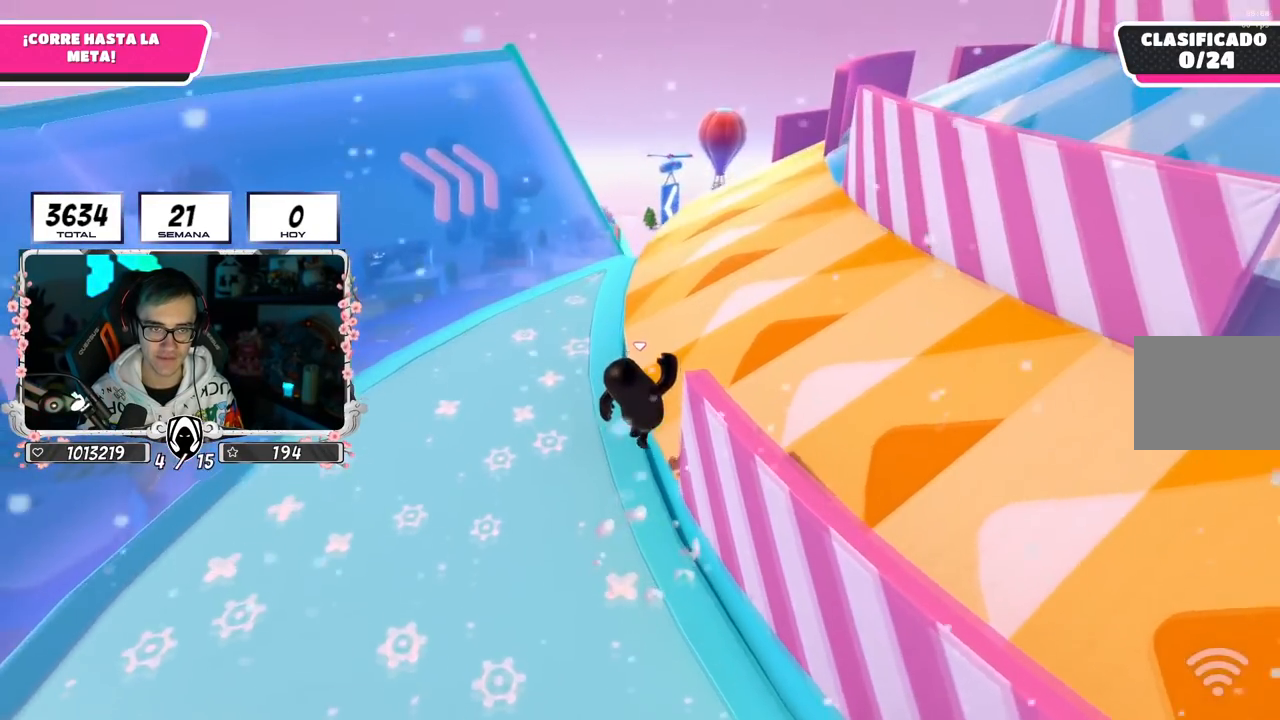
{"buttons": [], "left_stick": "up", "right_stick": "right", "events": [[33, "right_stick", "down-right"], [84, "right_stick", "right"], [234, "left_stick", "up-right"], [401, "left_stick", "up"]]}
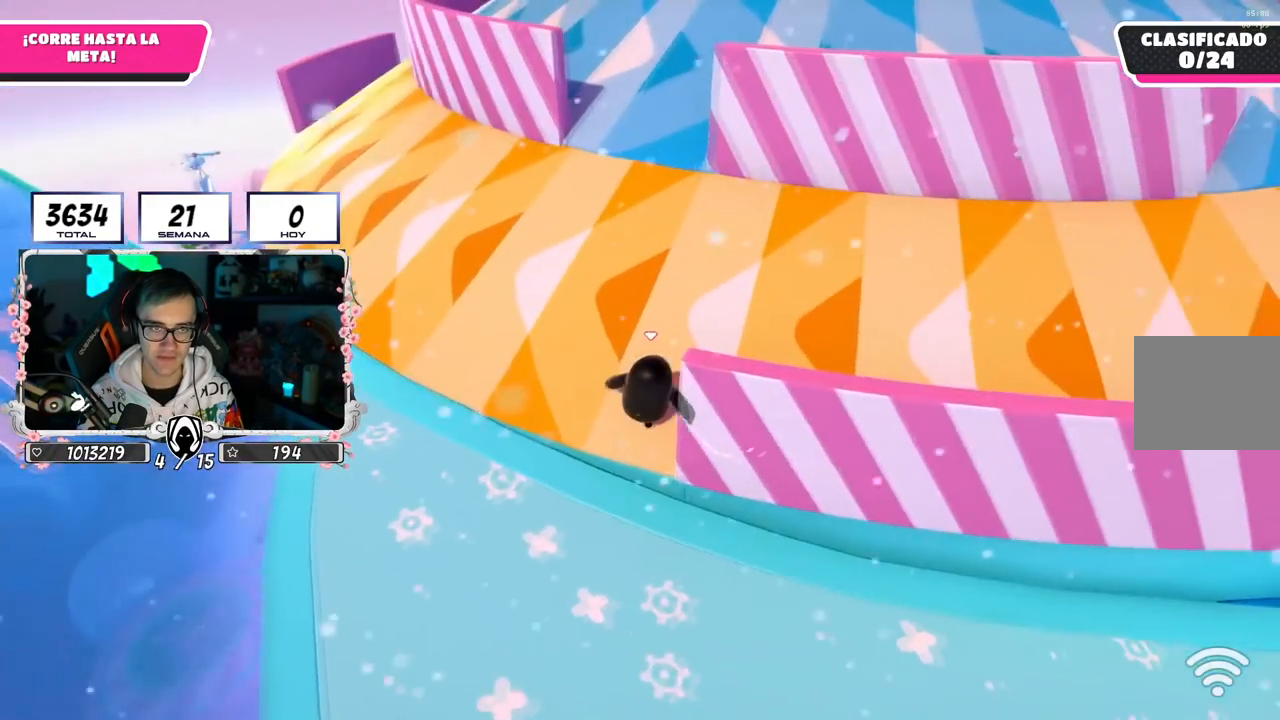
{"buttons": [], "left_stick": "up", "right_stick": "right", "events": []}
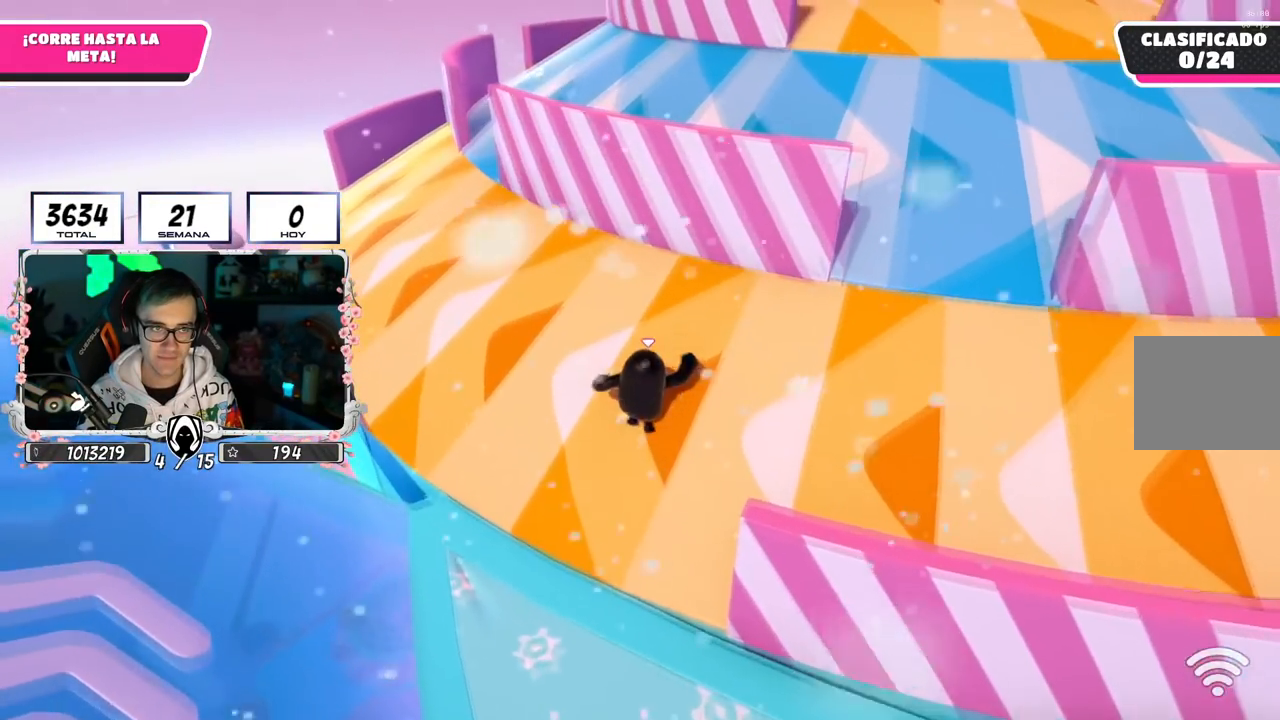
{"buttons": [], "left_stick": "up", "right_stick": "down-right", "events": [[184, "right_stick", "down-right"]]}
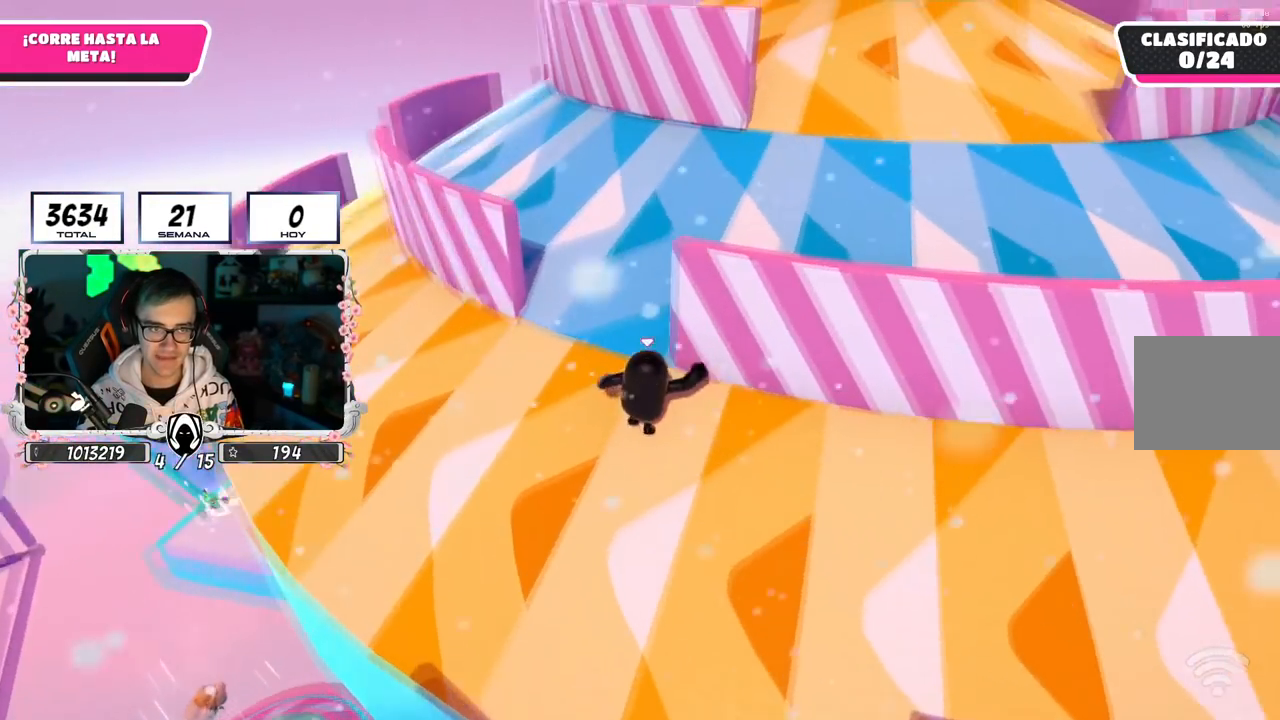
{"buttons": [], "left_stick": "up", "right_stick": "down", "events": [[83, "right_stick", "down"]]}
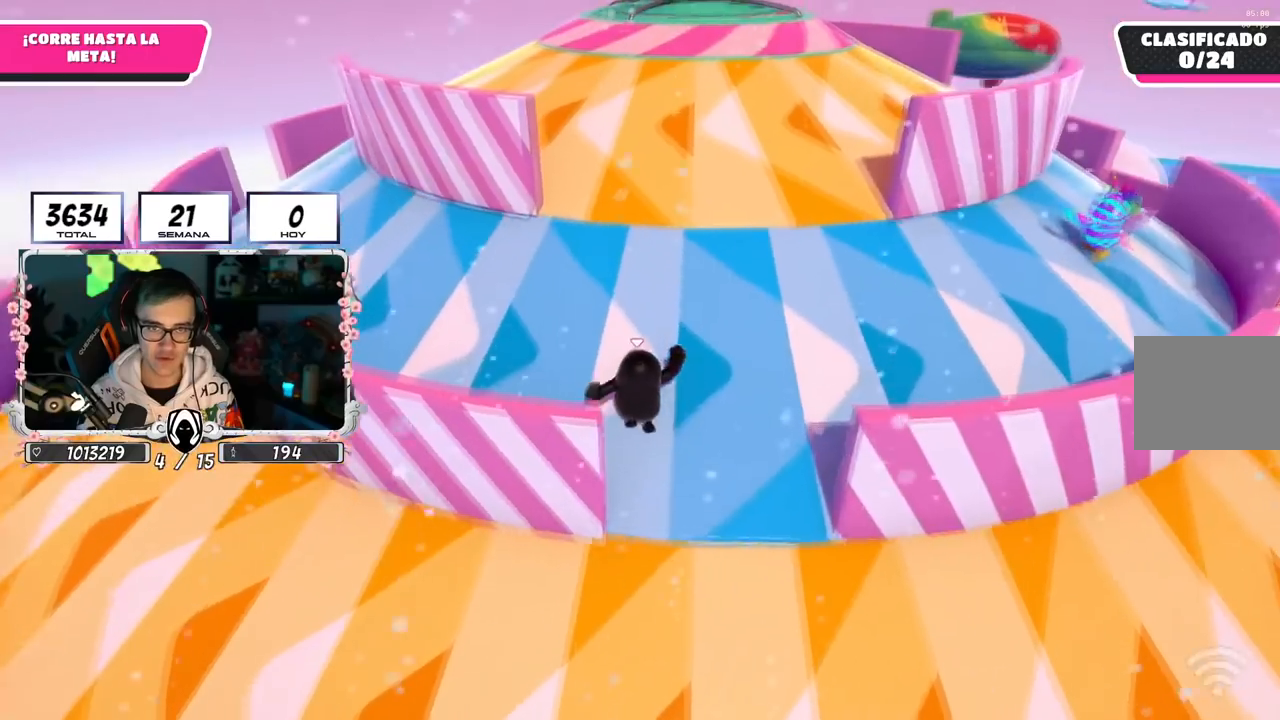
{"buttons": [], "left_stick": "up", "right_stick": "down", "events": []}
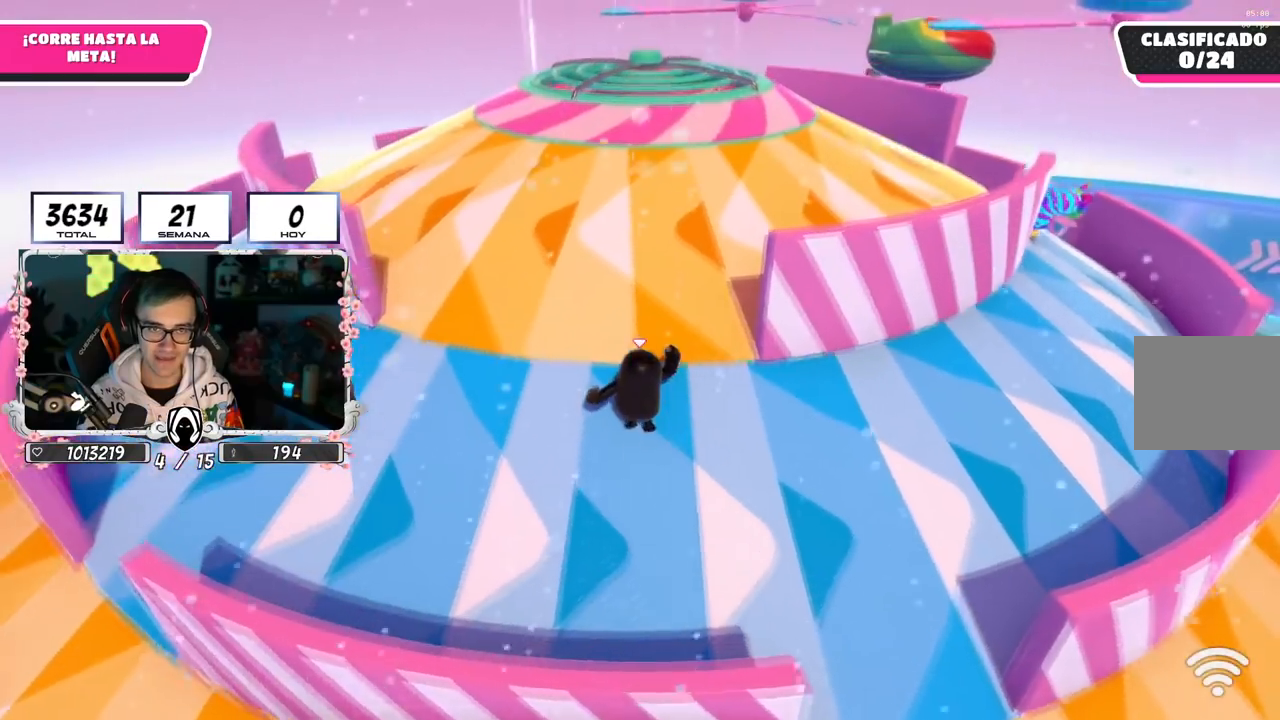
{"buttons": [], "left_stick": "up", "right_stick": "down", "events": []}
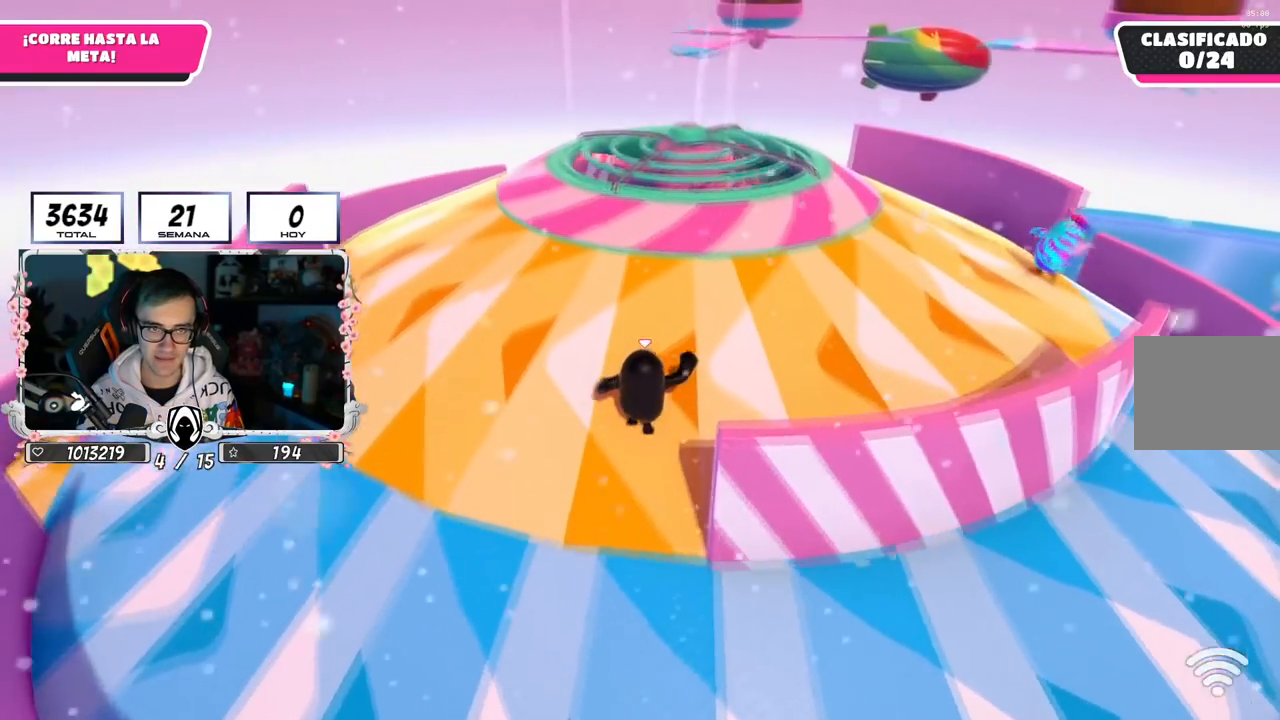
{"buttons": [], "left_stick": "up", "right_stick": "down", "events": []}
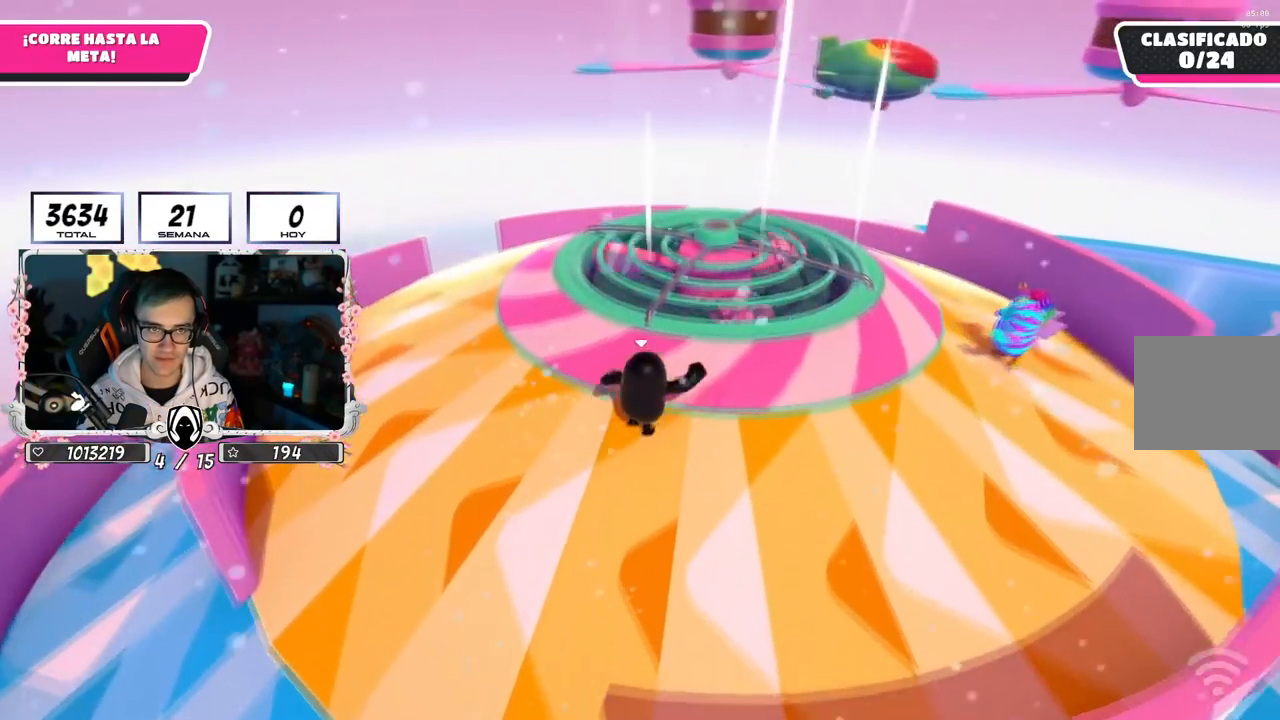
{"buttons": [], "left_stick": "up", "right_stick": "down", "events": []}
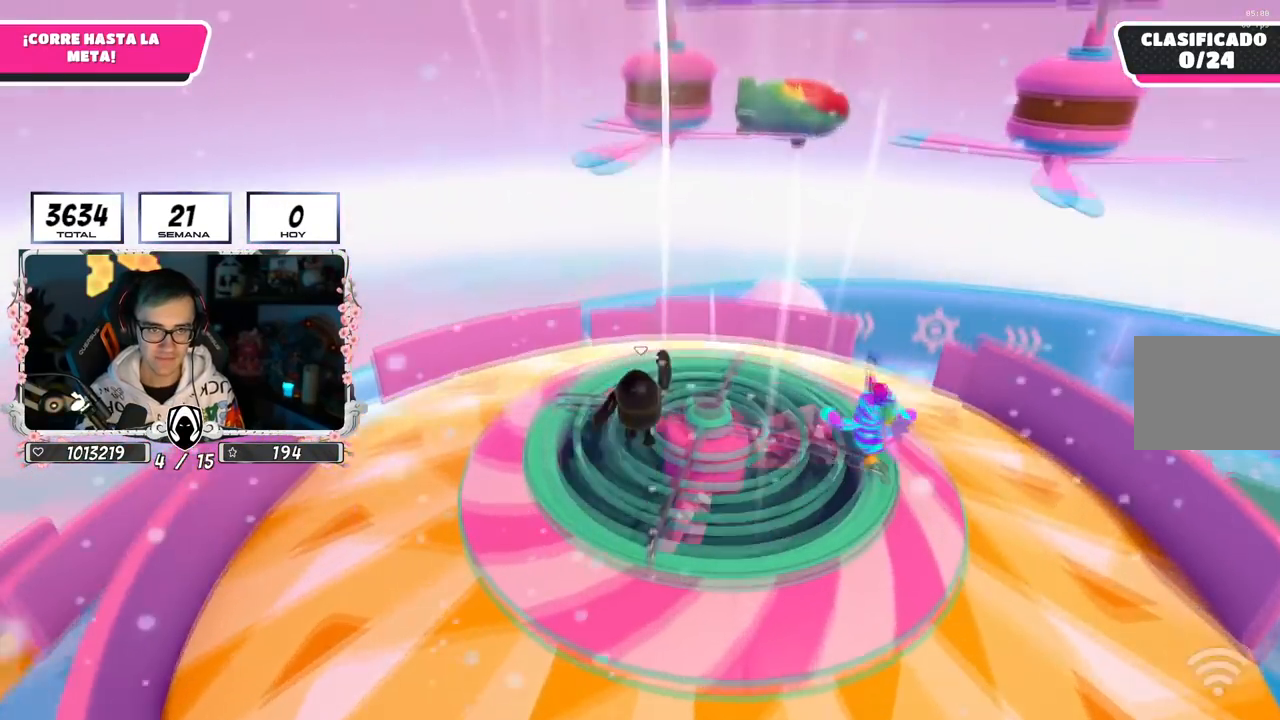
{"buttons": [], "left_stick": "up", "right_stick": "down", "events": []}
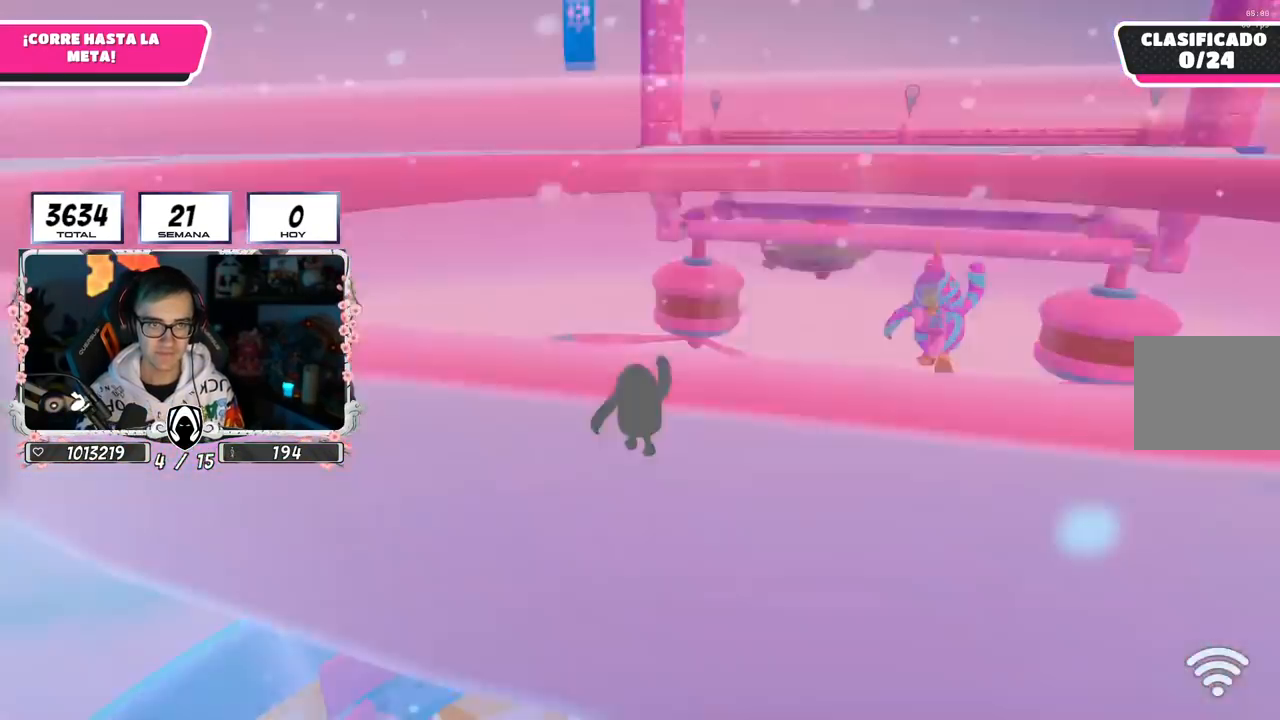
{"buttons": ["L2"], "left_stick": "up", "right_stick": "down", "events": [[500, "L2", "down"]]}
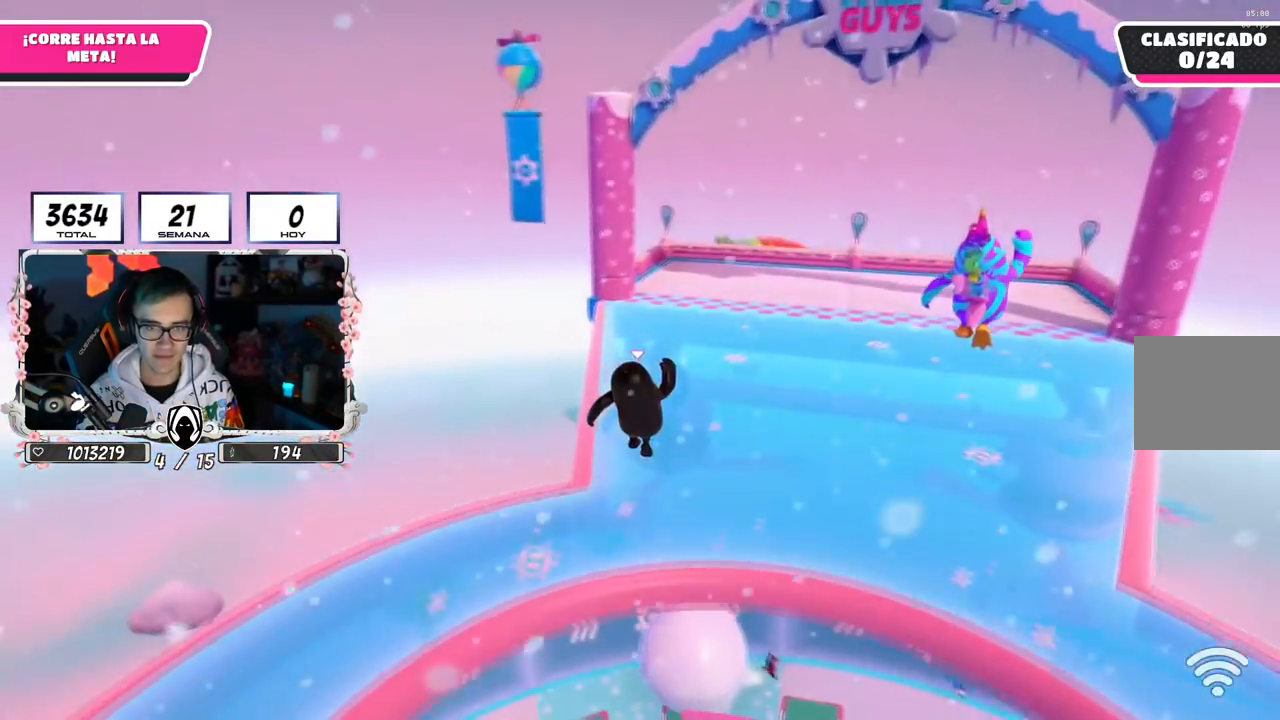
{"buttons": [], "left_stick": "up", "right_stick": "down", "events": [[150, "L2", "up"]]}
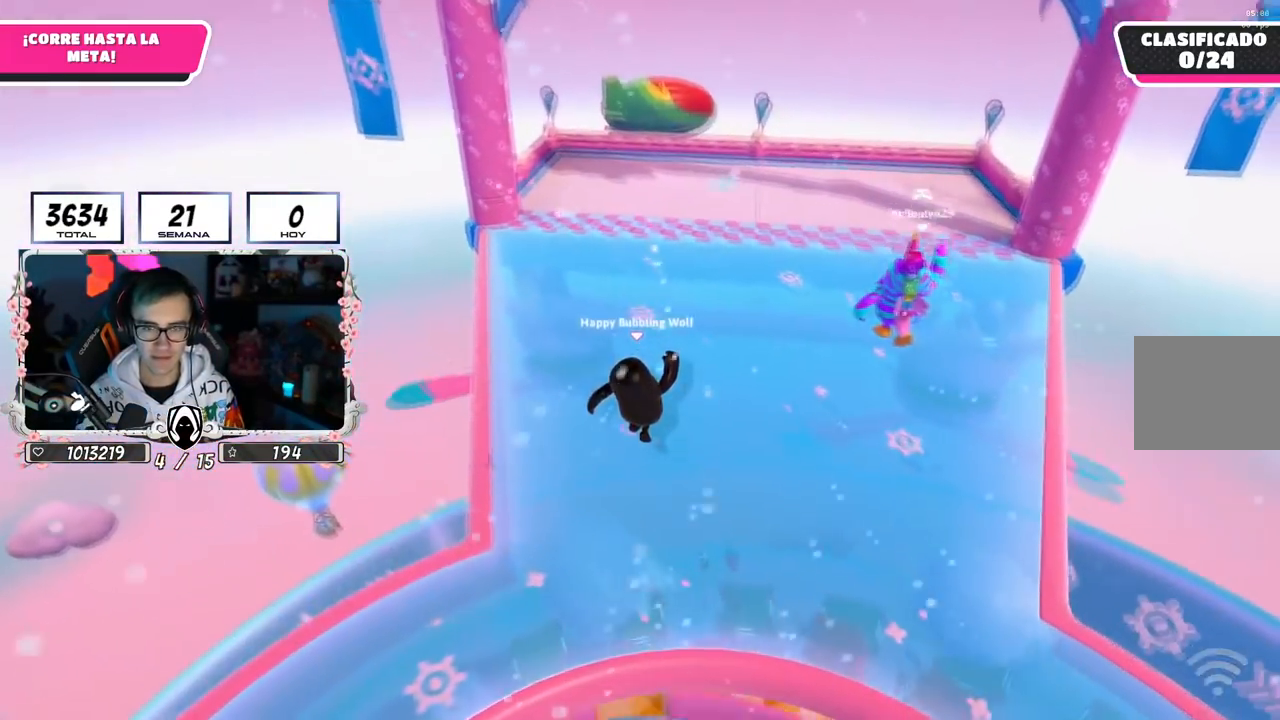
{"buttons": ["CROSS", "L3"], "left_stick": "up", "right_stick": "center", "events": [[50, "L3", "down"], [333, "right_stick", "center"], [433, "CROSS", "down"]]}
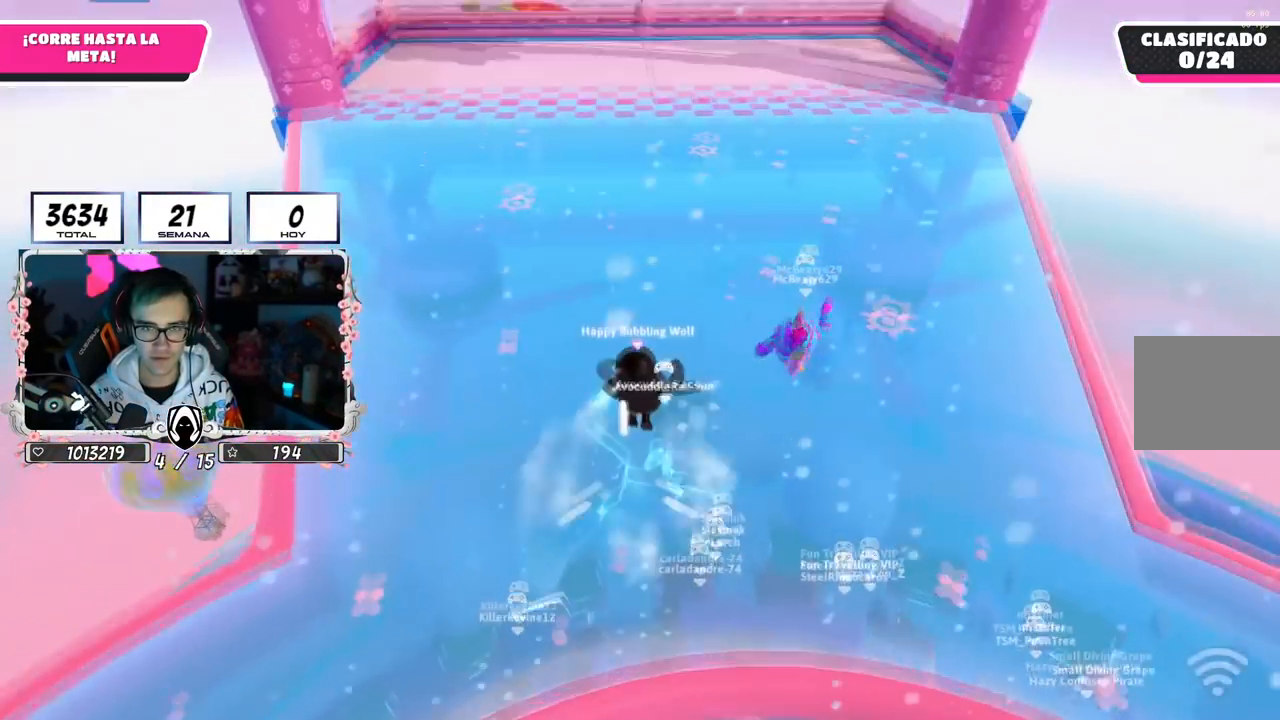
{"buttons": ["L3"], "left_stick": "up", "right_stick": "down", "events": [[300, "CROSS", "up"], [501, "right_stick", "down"]]}
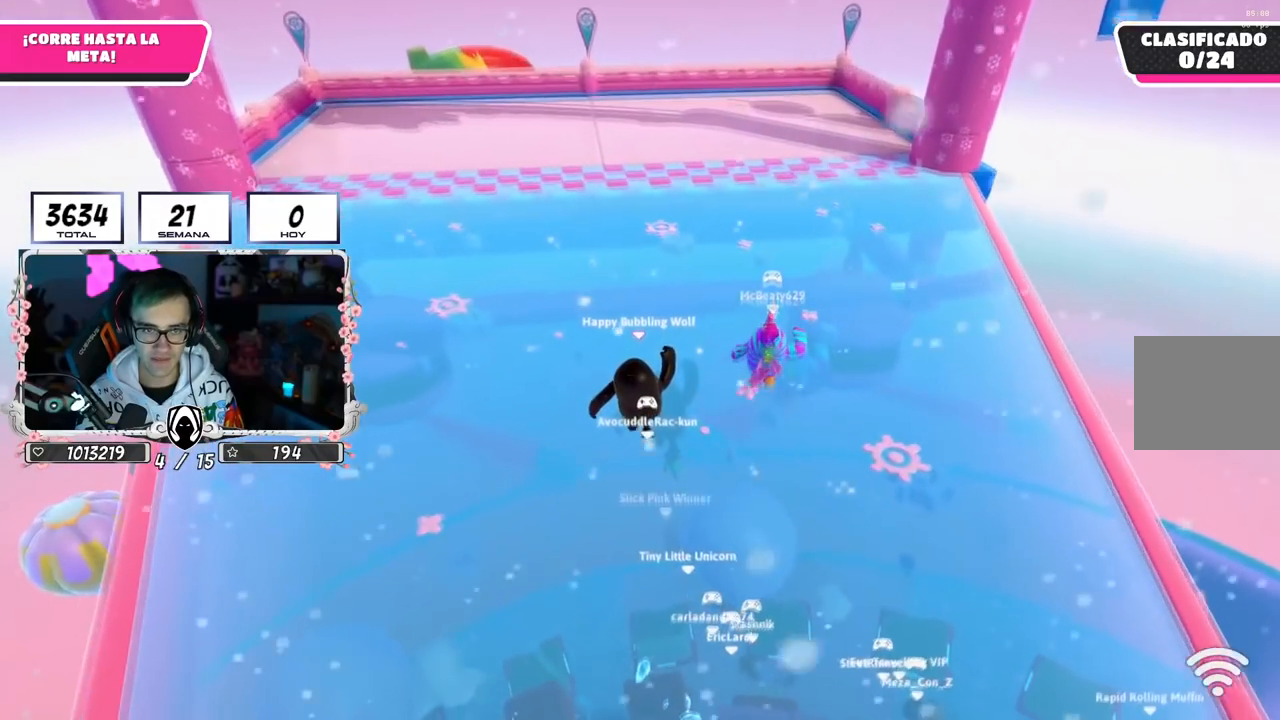
{"buttons": ["L3"], "left_stick": "up", "right_stick": "down", "events": []}
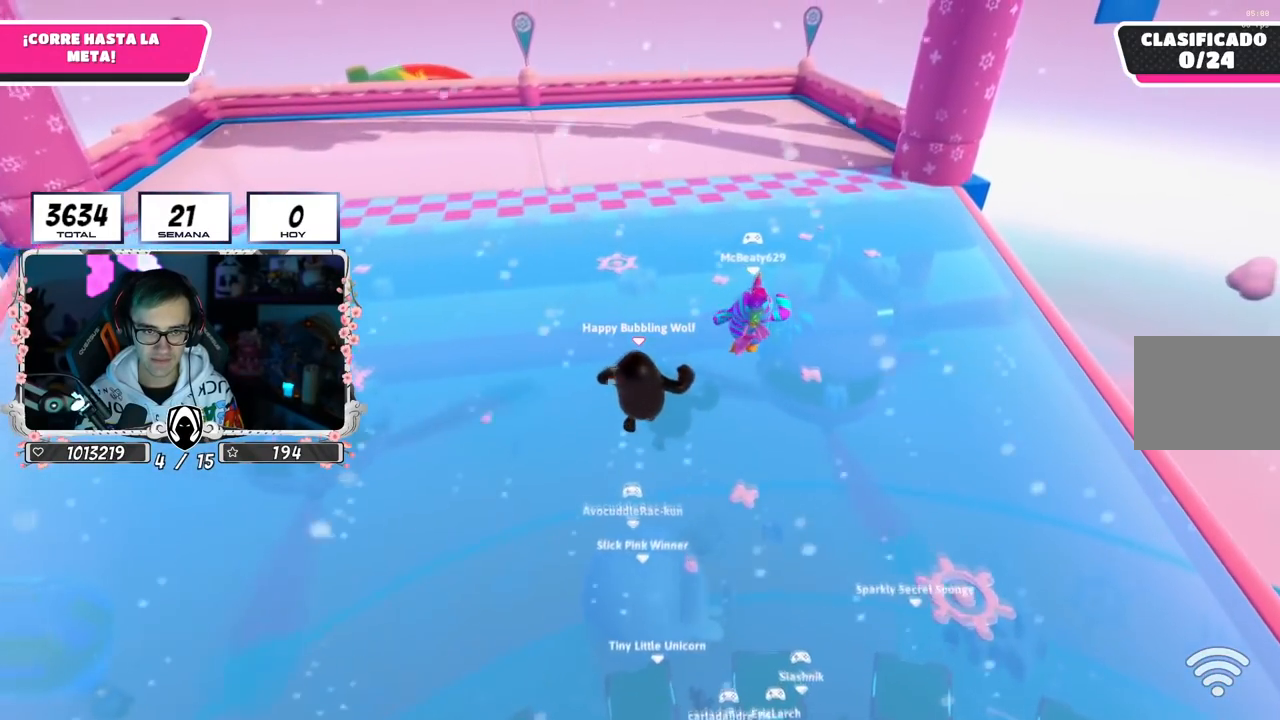
{"buttons": ["R2", "L3"], "left_stick": "up", "right_stick": "down", "events": [[367, "R2", "down"]]}
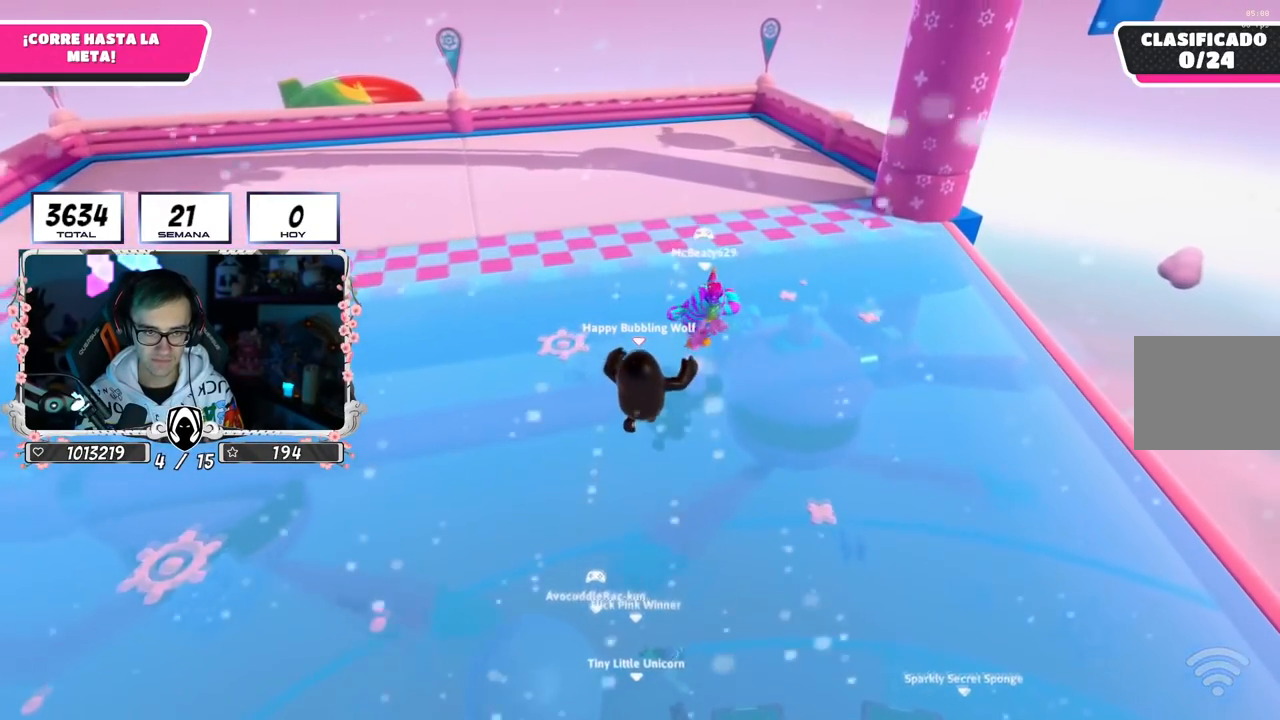
{"buttons": ["CROSS", "SQUARE"], "left_stick": "up", "right_stick": "center", "events": [[133, "right_stick", "center"], [150, "R2", "up"], [267, "CROSS", "down"], [433, "L3", "up"], [500, "SQUARE", "down"]]}
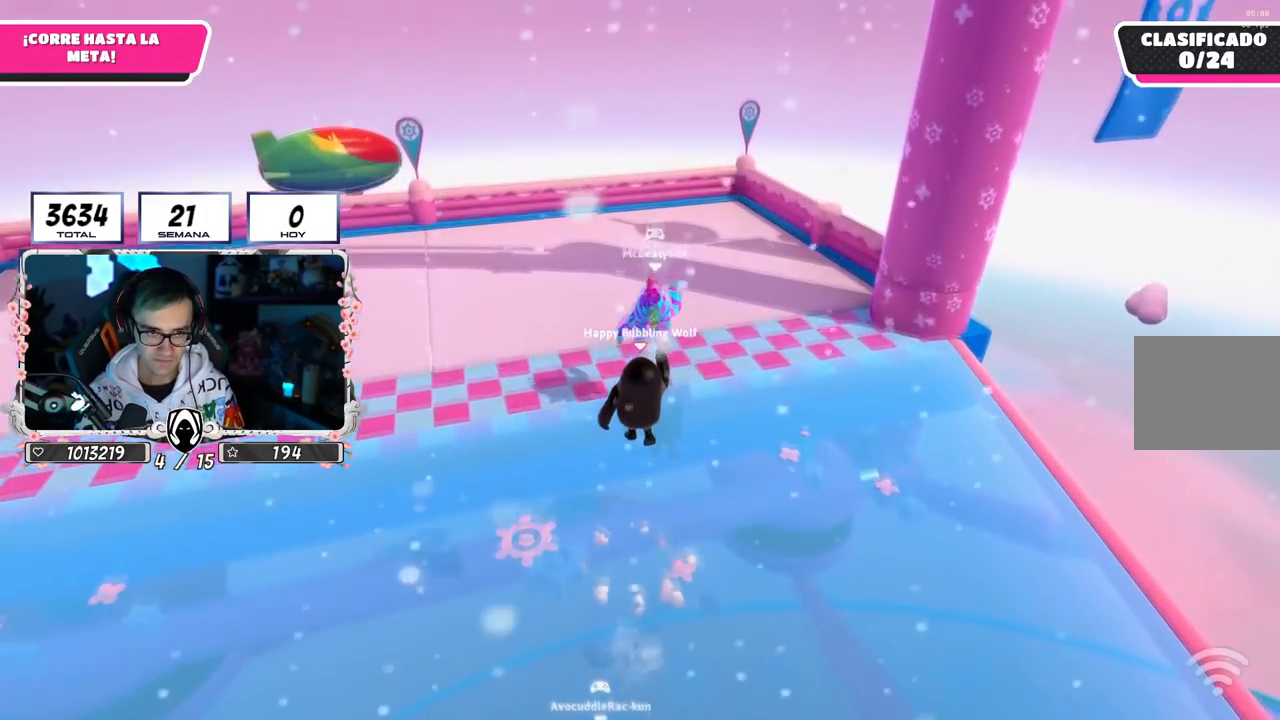
{"buttons": ["SQUARE"], "left_stick": "up", "right_stick": "center", "events": [[100, "CROSS", "up"]]}
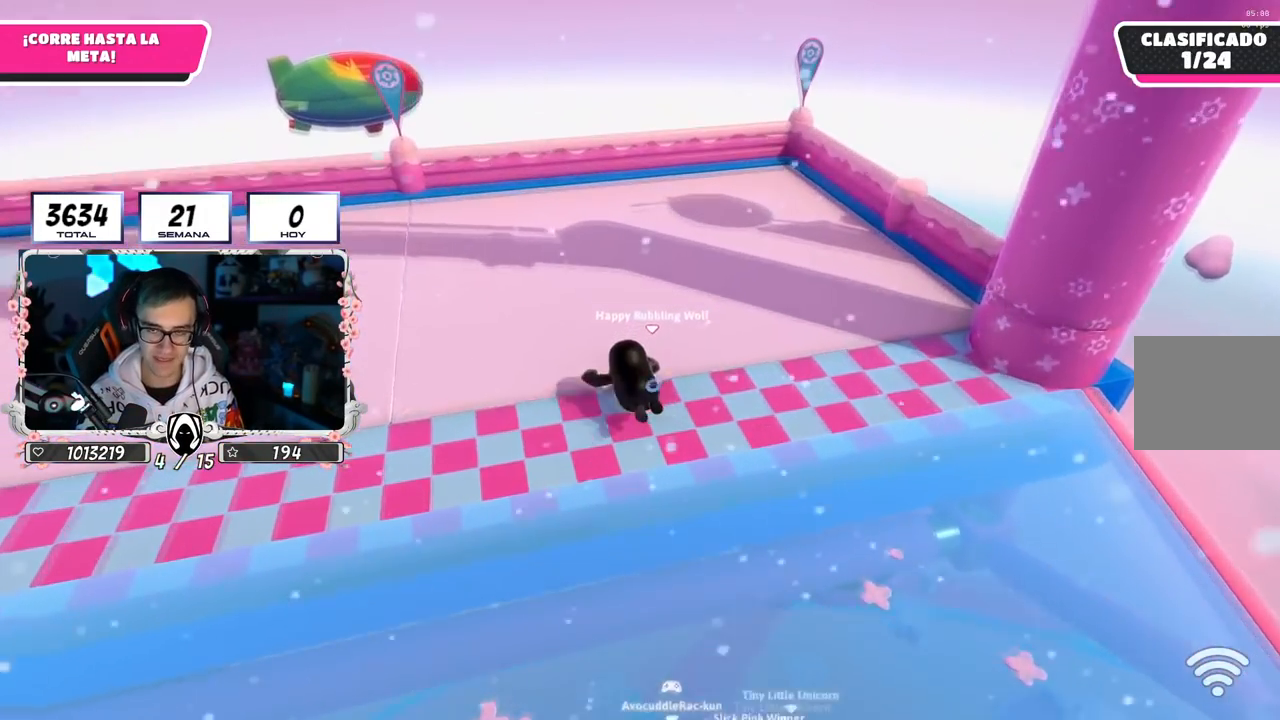
{"buttons": [], "left_stick": "center", "right_stick": "center", "events": [[100, "SQUARE", "up"], [367, "left_stick", "center"]]}